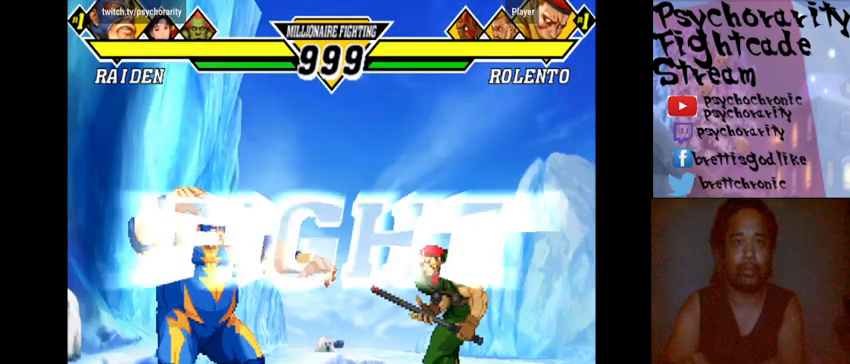
Gameplay with a controller (arcade stick); each line is a JSON object with the inputs held at the frame after it. "events" lists button and stick changes between this image and that frame as [ms after this image, input, new state], when the widget could be followed in between. Not read: L3 R3.
{"buttons": [], "events": [[100, "SQUARE", "down"], [133, "SQUARE", "up"]]}
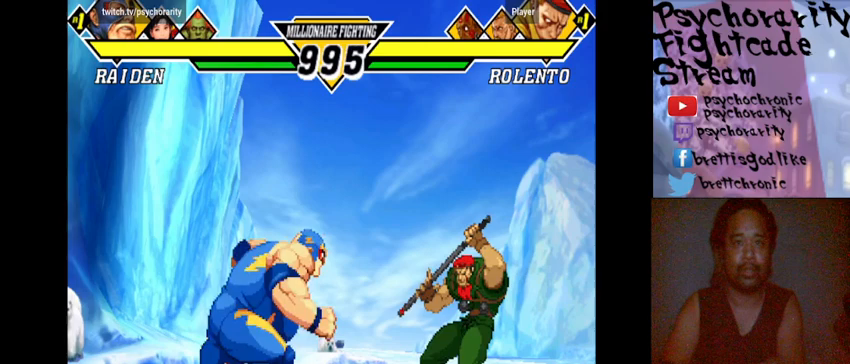
{"buttons": [], "events": []}
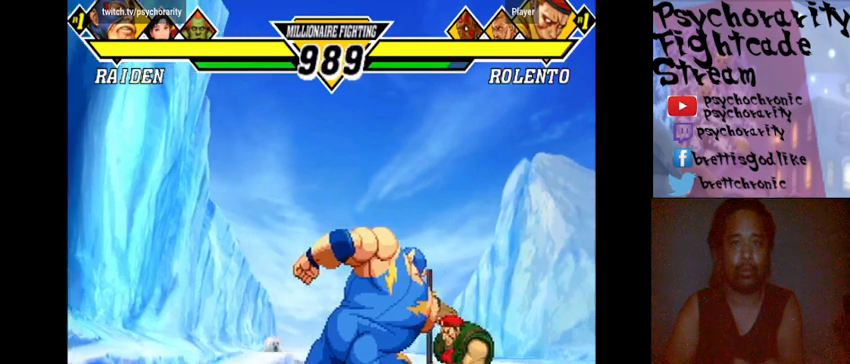
{"buttons": ["R1"], "events": [[500, "R1", "down"]]}
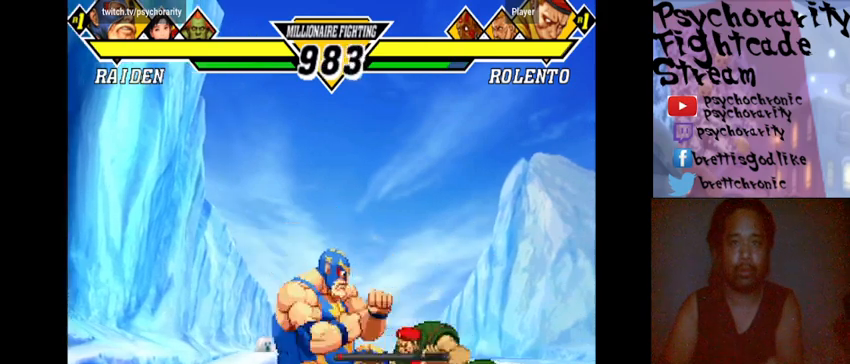
{"buttons": [], "events": [[100, "R1", "up"], [167, "R1", "down"], [233, "R1", "up"], [300, "R1", "down"], [367, "R1", "up"], [433, "R1", "down"], [500, "R1", "up"]]}
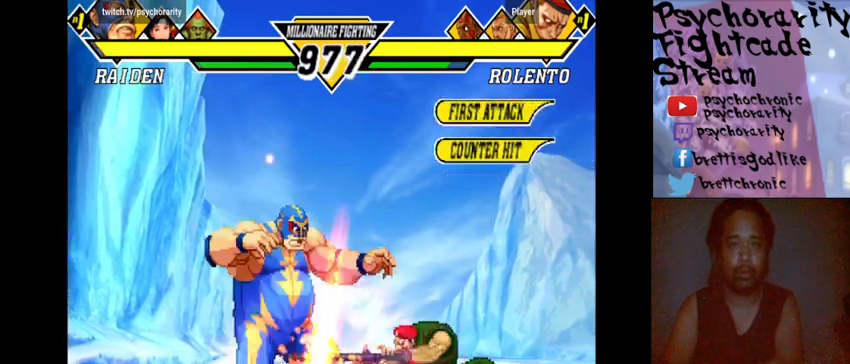
{"buttons": [], "events": [[33, "R1", "down"], [133, "R1", "up"], [200, "R1", "down"], [267, "R1", "up"], [300, "R1", "down"], [400, "R1", "up"]]}
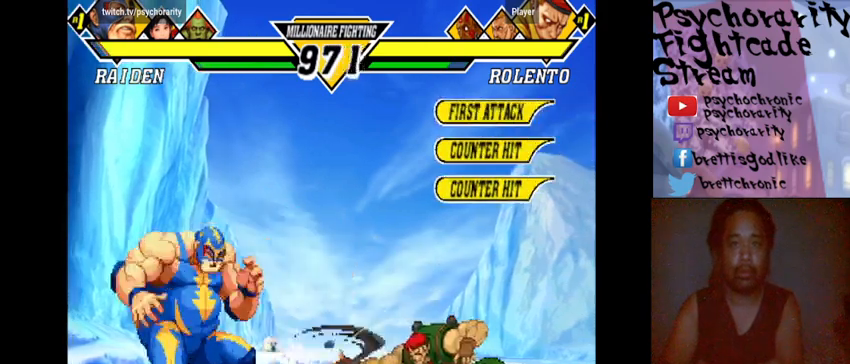
{"buttons": [], "events": [[367, "SQUARE", "down"], [433, "SQUARE", "up"]]}
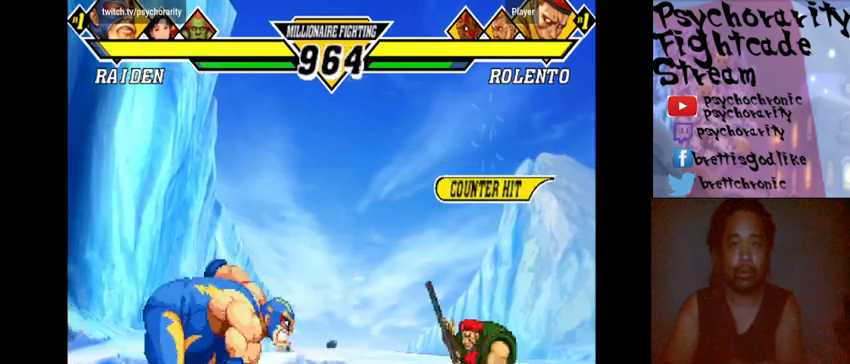
{"buttons": [], "events": []}
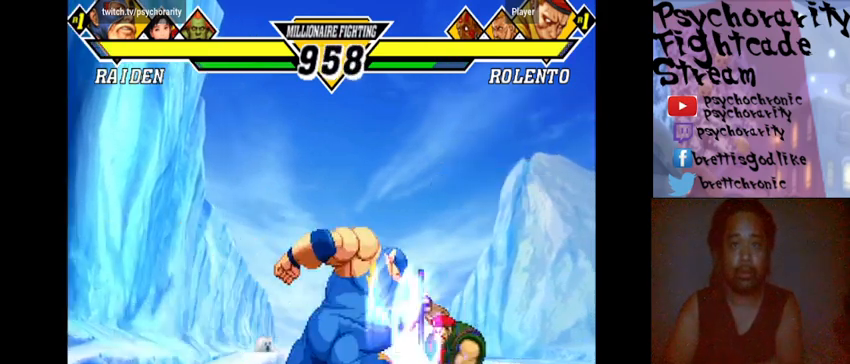
{"buttons": [], "events": []}
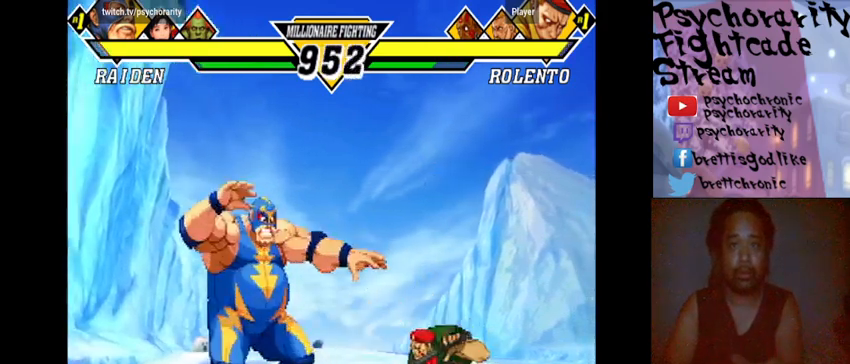
{"buttons": [], "events": [[100, "R1", "down"], [200, "R1", "up"], [267, "R1", "down"], [367, "R1", "up"], [467, "R1", "down"], [500, "R1", "up"]]}
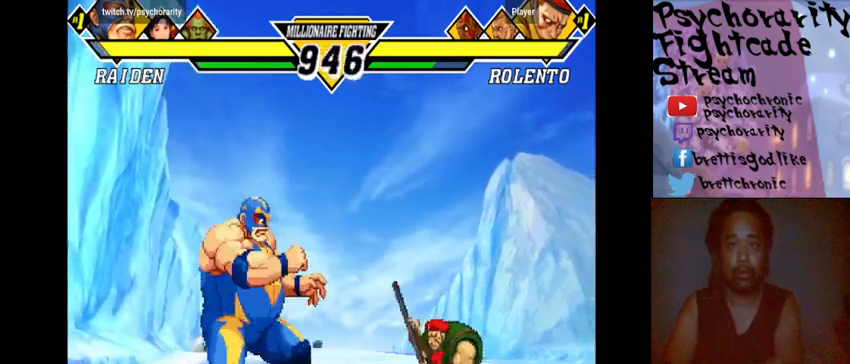
{"buttons": [], "events": []}
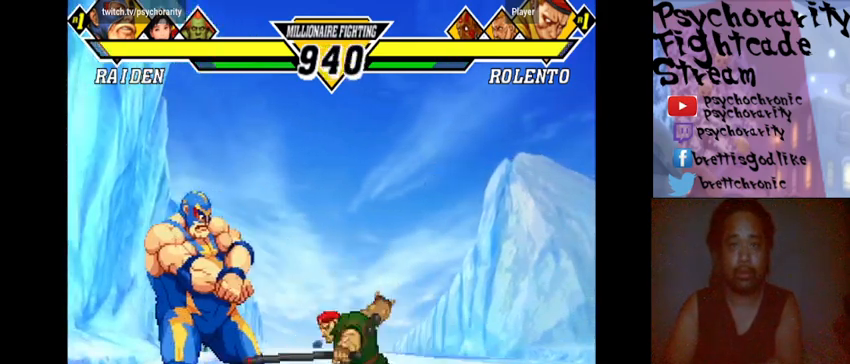
{"buttons": [], "events": [[400, "SQUARE", "down"], [433, "SQUARE", "up"]]}
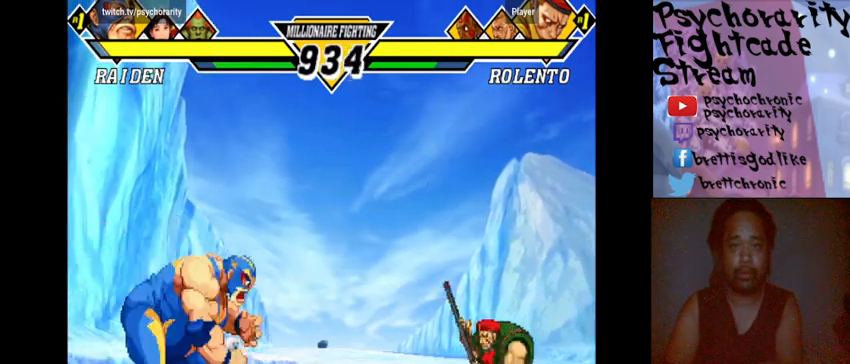
{"buttons": [], "events": []}
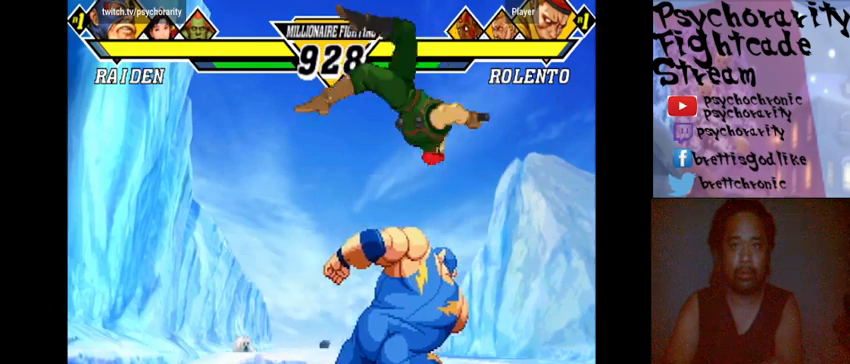
{"buttons": [], "events": [[300, "R1", "down"], [367, "R1", "up"], [433, "R1", "down"], [500, "R1", "up"]]}
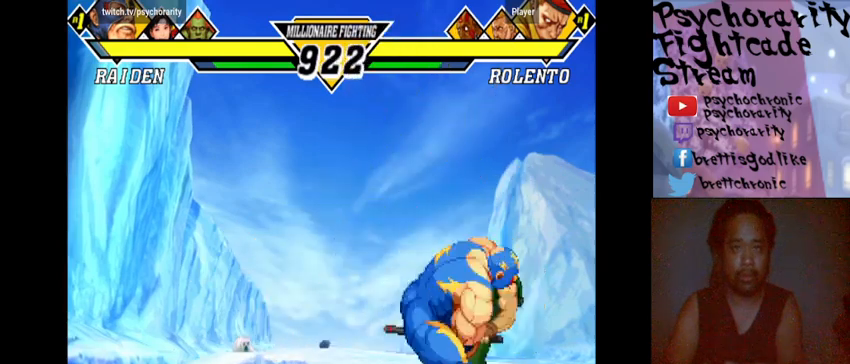
{"buttons": [], "events": [[67, "R1", "down"], [133, "R1", "up"], [200, "R1", "down"], [267, "R1", "up"], [333, "R1", "down"], [433, "R1", "up"]]}
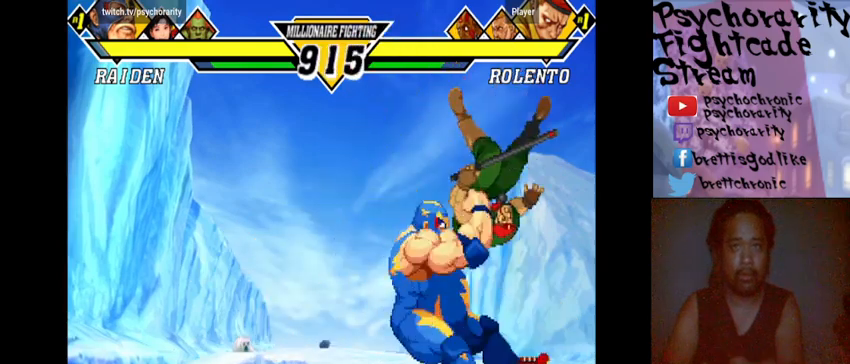
{"buttons": [], "events": []}
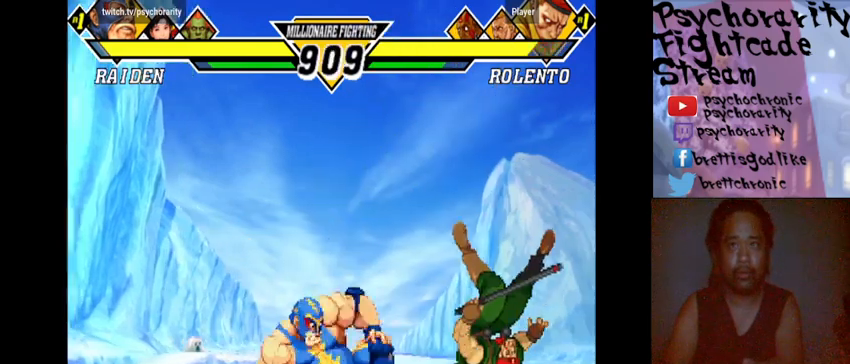
{"buttons": [], "events": []}
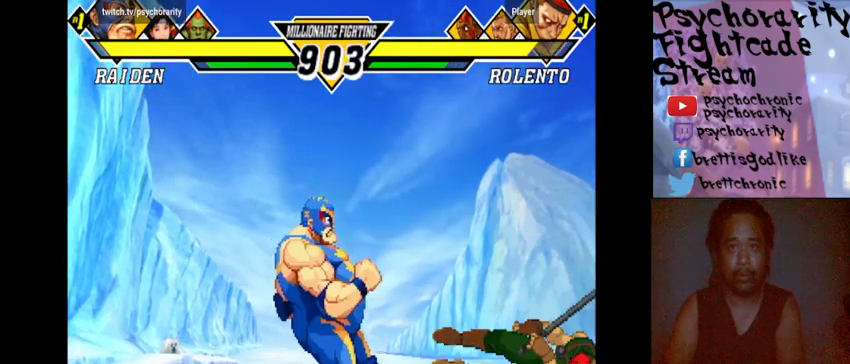
{"buttons": [], "events": []}
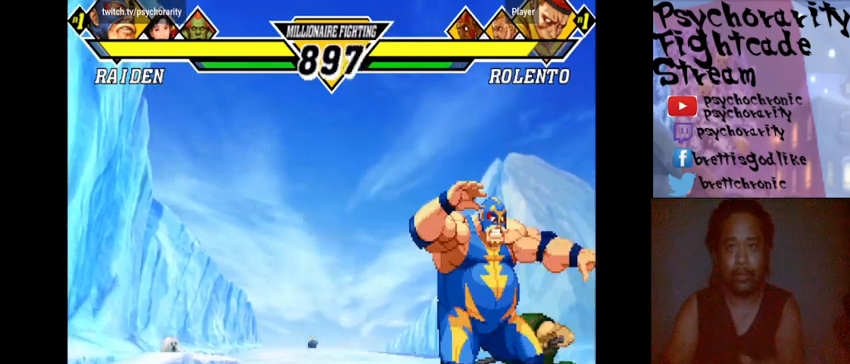
{"buttons": [], "events": [[33, "TRIANGLE", "down"], [100, "TRIANGLE", "up"], [200, "R1", "down"], [267, "R1", "up"], [300, "R1", "down"], [367, "R1", "up"], [433, "R1", "down"], [467, "R1", "up"]]}
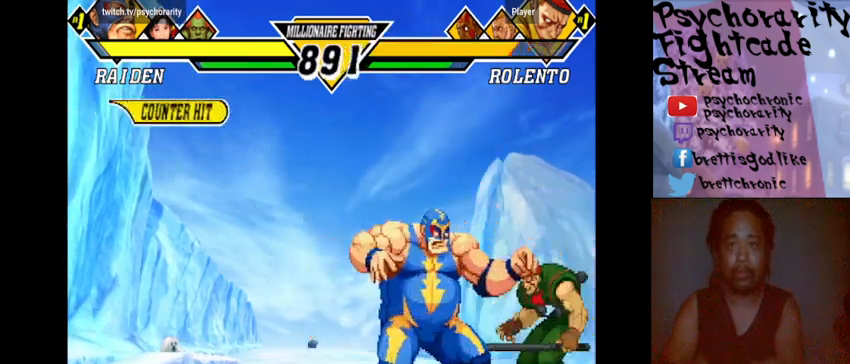
{"buttons": [], "events": [[33, "R2", "down"], [133, "R2", "up"], [167, "R2", "down"], [233, "R2", "up"], [267, "R2", "down"], [367, "R2", "up"], [400, "R2", "down"], [467, "R2", "up"]]}
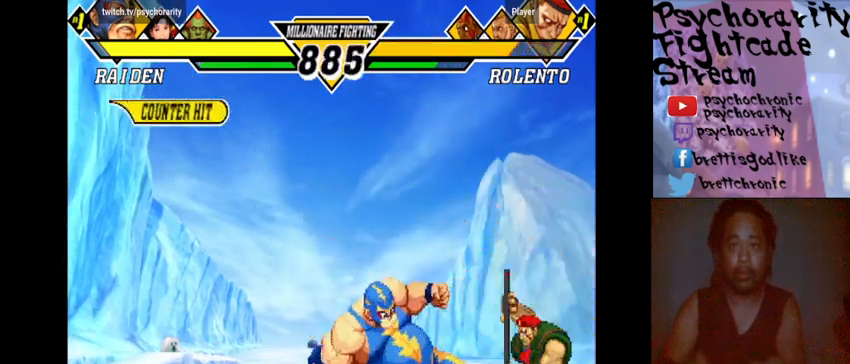
{"buttons": [], "events": [[333, "R1", "down"], [400, "R1", "up"], [433, "R1", "down"], [500, "R1", "up"]]}
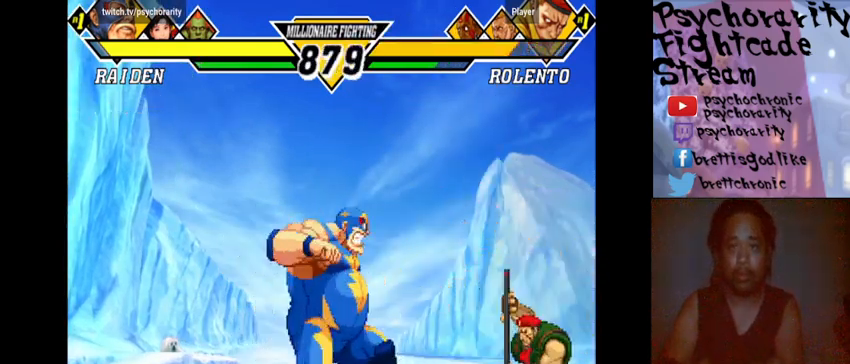
{"buttons": ["R1"], "events": [[67, "R1", "down"], [167, "R1", "up"], [300, "R1", "down"], [367, "R1", "up"], [433, "R1", "down"]]}
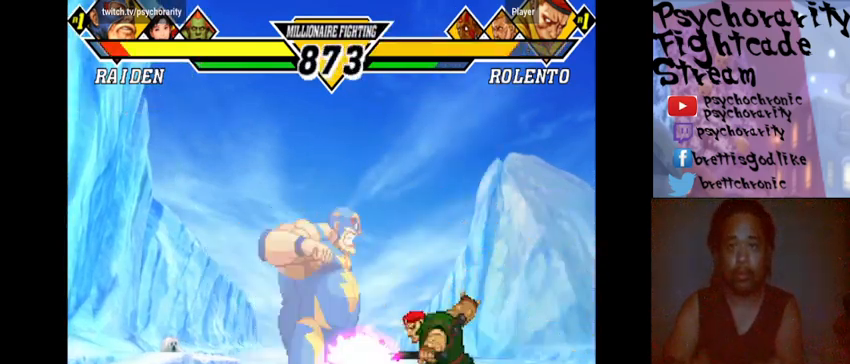
{"buttons": ["SQUARE"], "events": [[33, "R1", "up"], [500, "SQUARE", "down"]]}
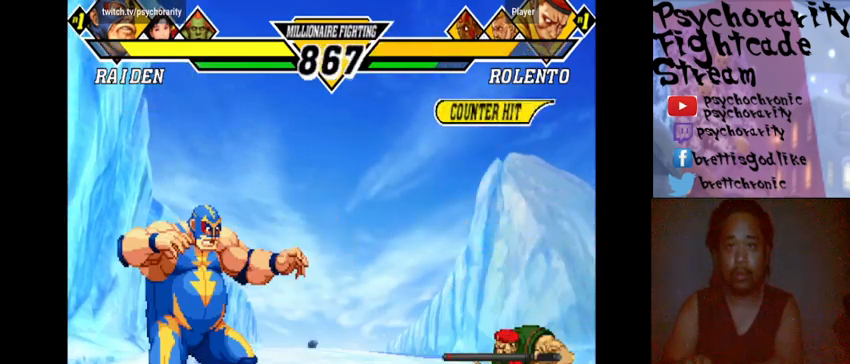
{"buttons": [], "events": [[67, "SQUARE", "up"]]}
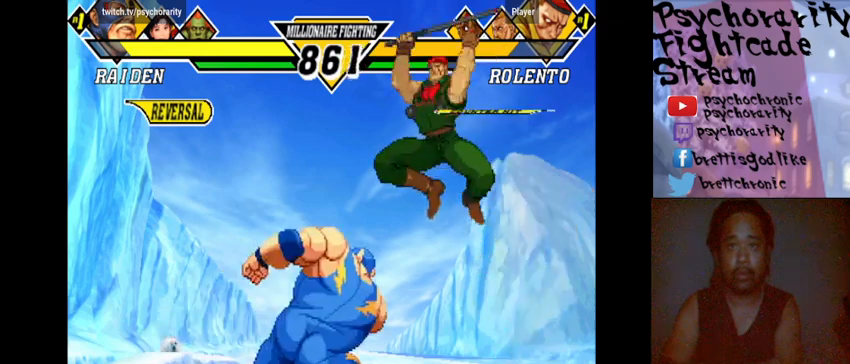
{"buttons": [], "events": [[433, "R1", "down"], [500, "R1", "up"]]}
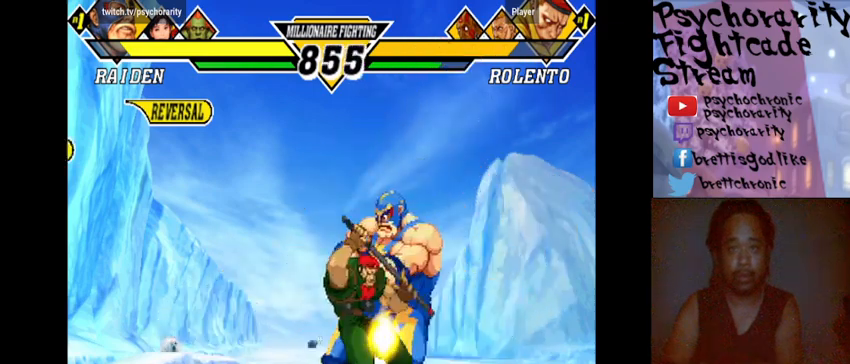
{"buttons": [], "events": [[33, "R1", "down"], [133, "R1", "up"], [167, "R1", "down"], [233, "R1", "up"], [300, "R1", "down"], [367, "R1", "up"], [400, "R1", "down"], [467, "R1", "up"]]}
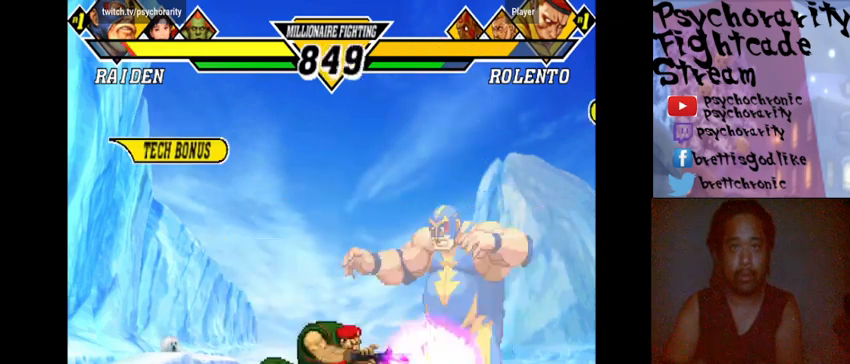
{"buttons": [], "events": [[33, "R1", "down"], [100, "R1", "up"], [167, "R1", "down"], [233, "R1", "up"], [267, "R1", "down"], [367, "R1", "up"], [400, "R1", "down"], [467, "R1", "up"]]}
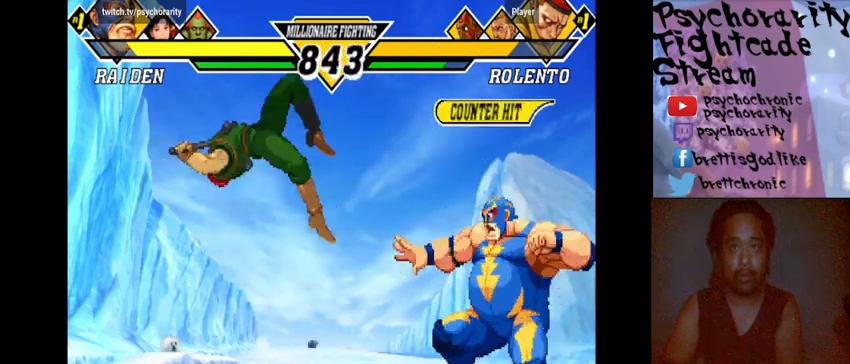
{"buttons": ["R1"], "events": [[33, "R1", "down"], [133, "R1", "up"], [500, "R1", "down"]]}
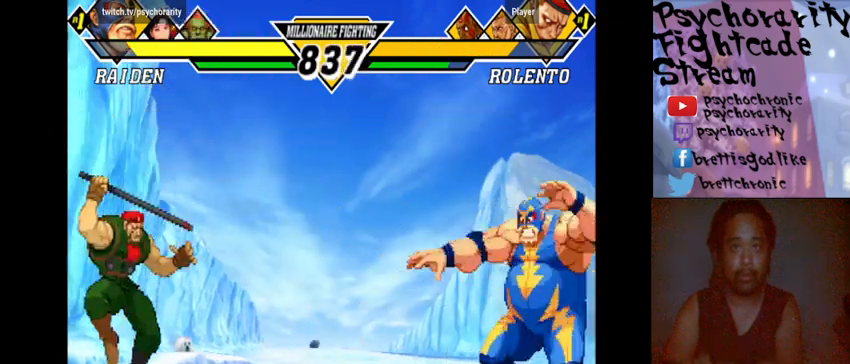
{"buttons": [], "events": [[67, "R1", "up"]]}
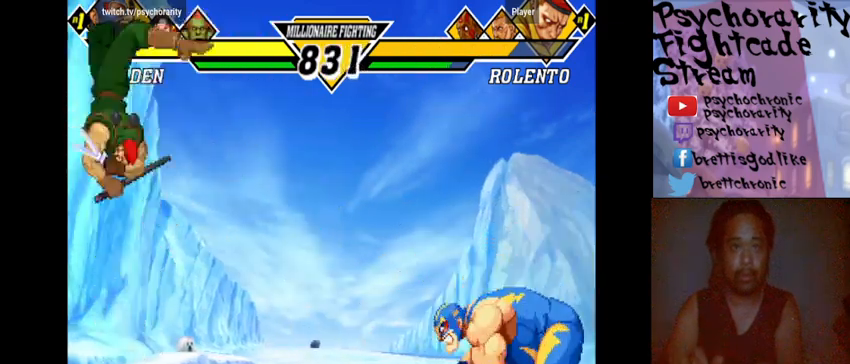
{"buttons": [], "events": []}
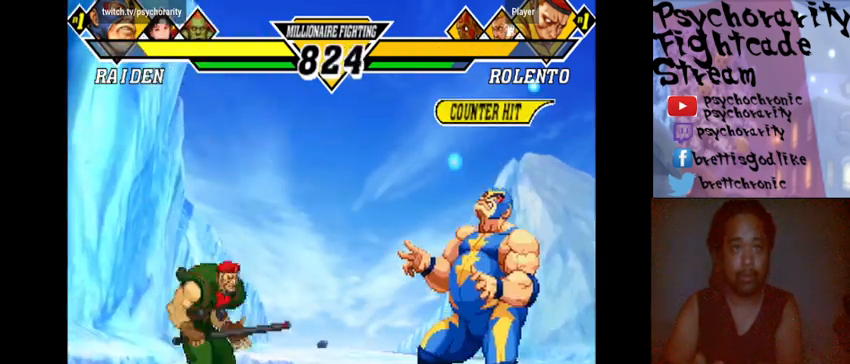
{"buttons": [], "events": [[367, "R1", "down"], [433, "R1", "up"]]}